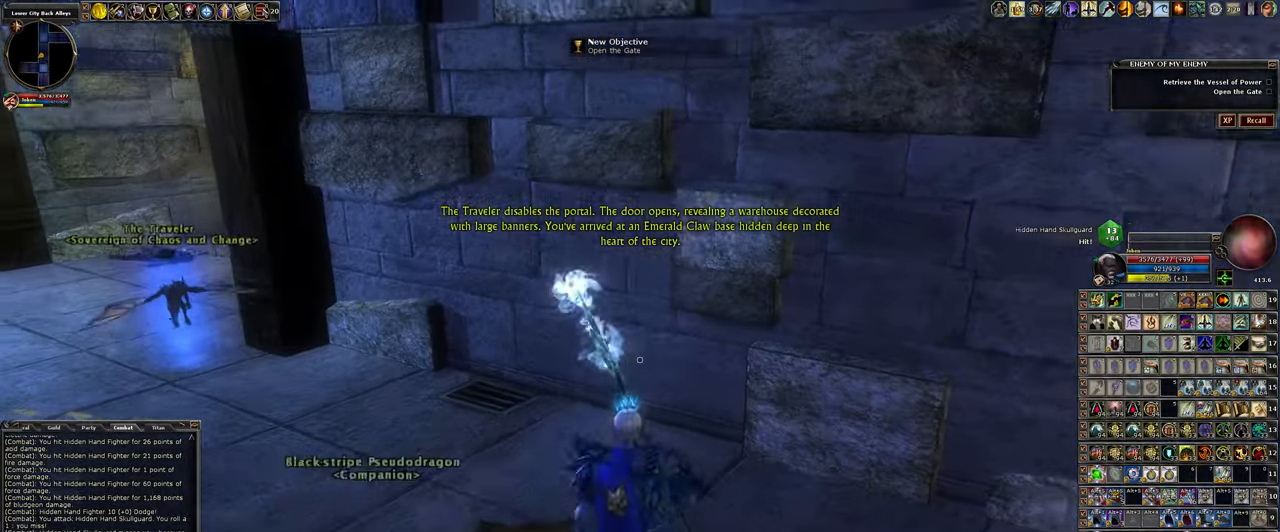
Gameplay with keyboard and mouse; each line is a JSON object with the keys and mouse buttons held at the frame after it. "events" lists presses ("down") and releases ("up") of ".", "/", "0", "1", "2", "3", "4", "5", "6", "7", "8", "9", "a", "alt_l", "alt_r", "backslash", "backspace", "caps_lock", "ctrl_l", "ctrl_r", "d", "down", "e", "equals", "escape", "f", "f1", "f10", "f11", "f12", "f2", "f3", "f4", "f5", "f6", "f7", "f8", "f9", "g", "h", "i", "j", "k", "l", "lbracket", "left", "minus", "num0", "num1", "num2", "num3", "num4", "num5", "num6", "num7", "num8", "num9", "o", "p", "q", "quote", "r", "rbracket", "return", "right", "s", "semicolon", "shift_l", "shift_r", "space", "super_l", "super_r", "t", "tab", "tilde", "u", "up", "w", "y", "z", "mouse_left", "mouse_wheel" and "mouse_right" between this image and that frame as [ms after this image, input, new state], when the widget could be followed in between. "mouse_left", "mouse_wheel", "mouse_right" = the "left", "wheel", "right" buttons of the "mouse" list. No other keys are recorded. "wheel" means that the mouse wheel is clicked or scrolled. Not read: mouse_move other_keys.
{"keys": ["a", "w"], "mouse": [], "events": []}
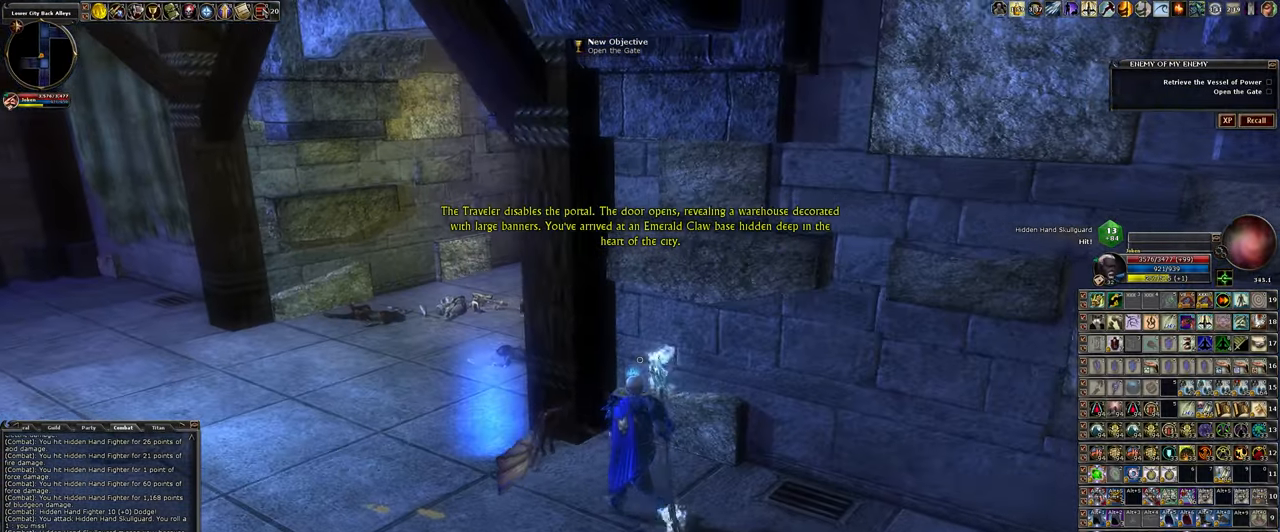
{"keys": ["w"], "mouse": [], "events": [[450, "a", "up"]]}
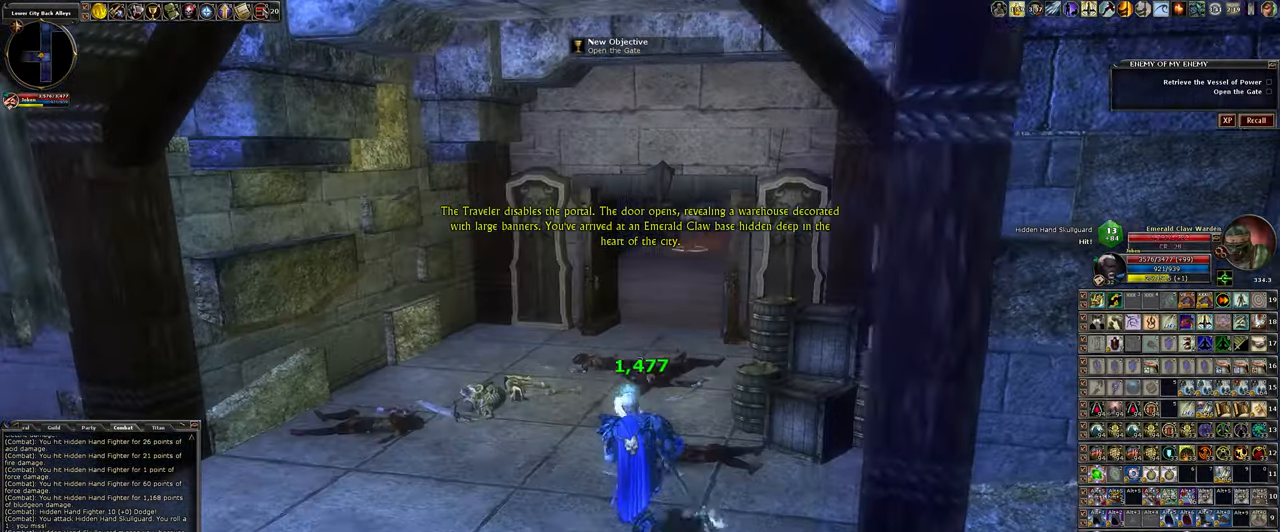
{"keys": ["w"], "mouse": [], "events": [[333, "1", "down"], [467, "1", "up"]]}
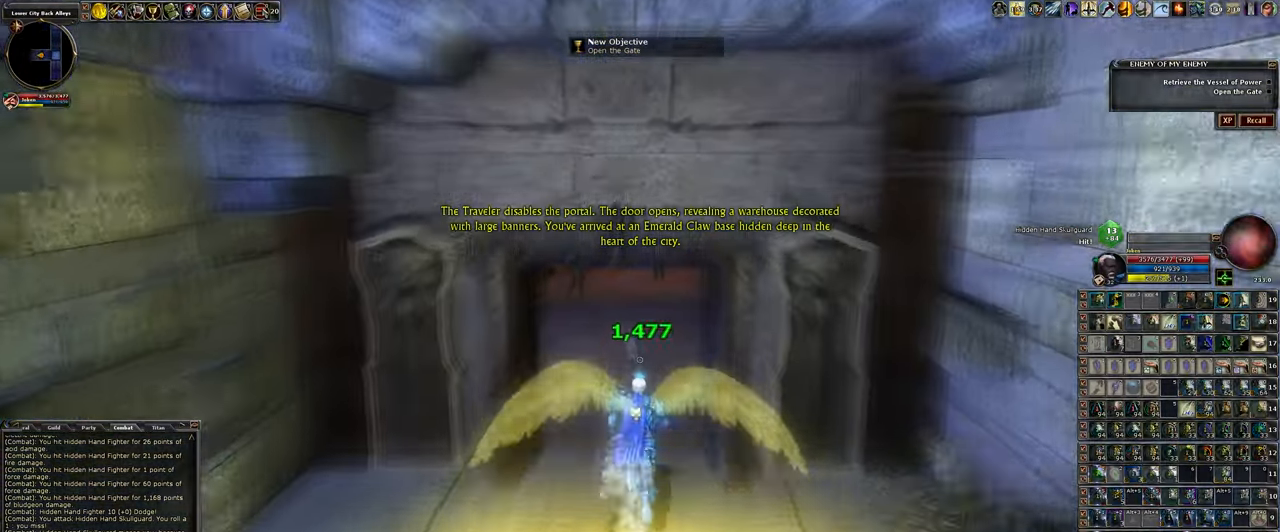
{"keys": ["w"], "mouse": ["left"], "events": [[450, "mouse_left", "down"]]}
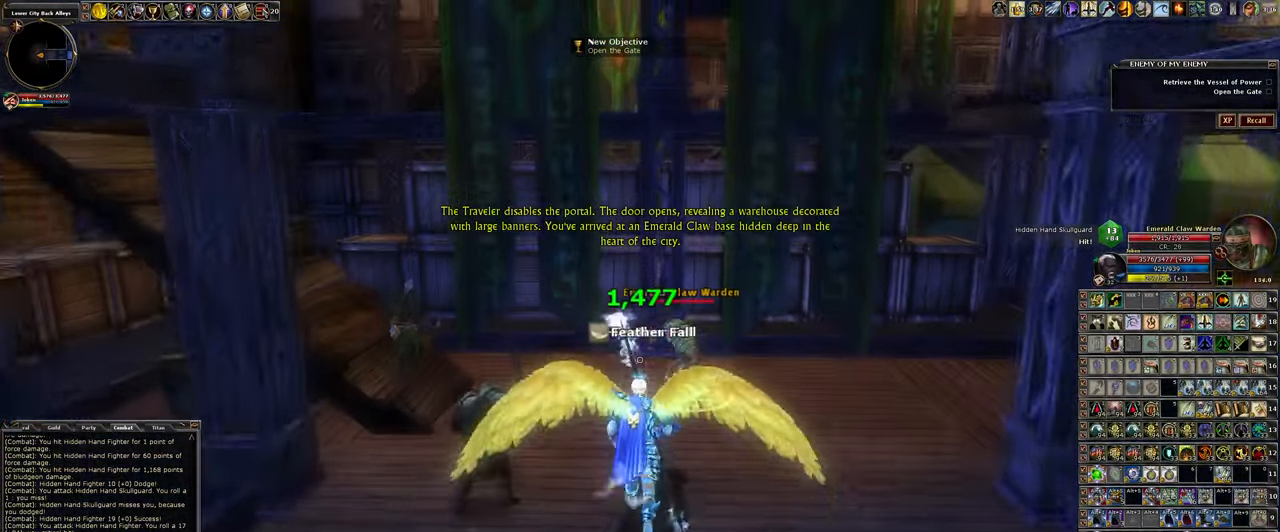
{"keys": [], "mouse": ["left"], "events": [[33, "a", "down"], [217, "a", "up"], [217, "w", "up"]]}
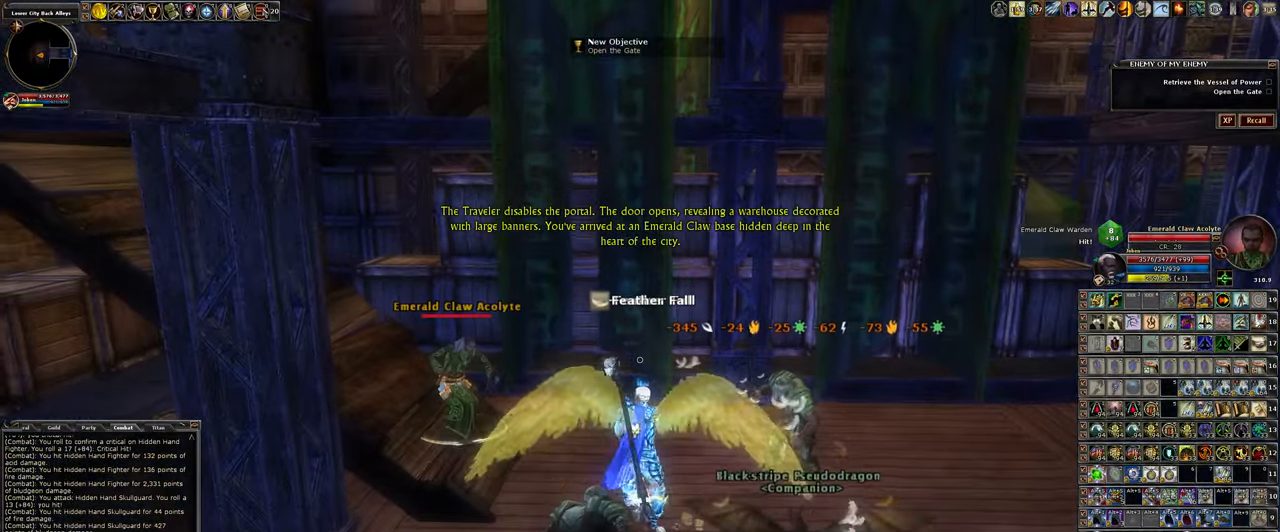
{"keys": [], "mouse": ["left"], "events": [[250, "d", "down"], [367, "d", "up"]]}
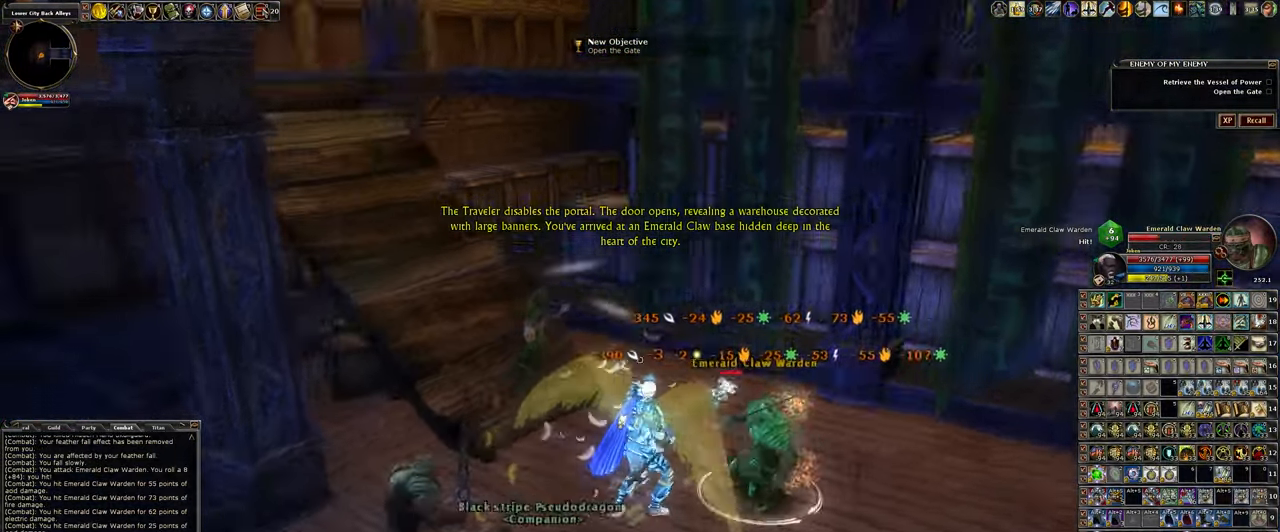
{"keys": [], "mouse": ["left"], "events": [[67, "a", "down"], [200, "a", "up"]]}
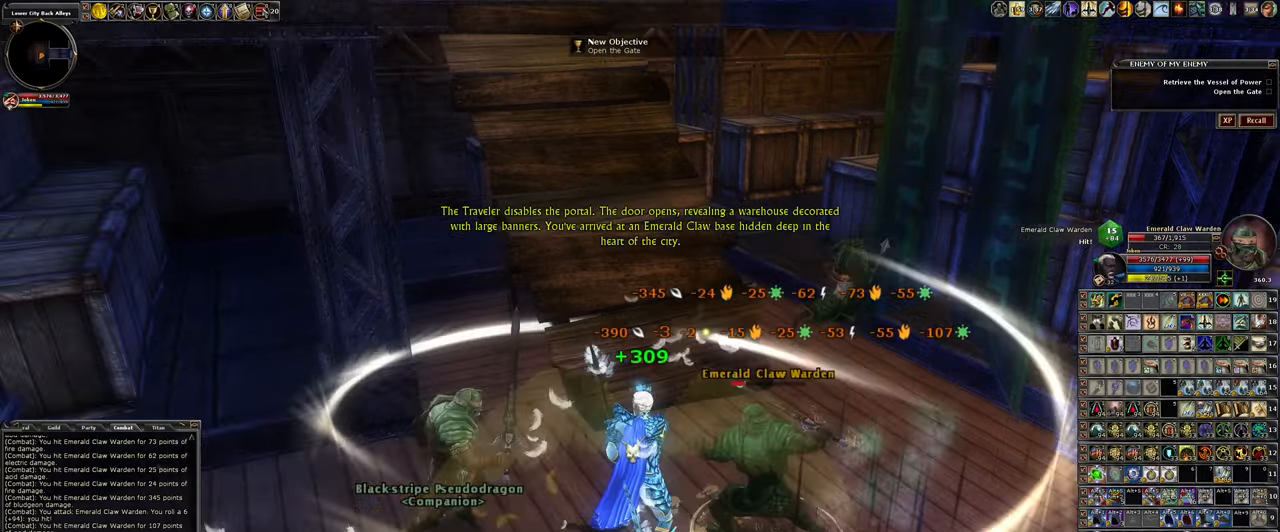
{"keys": [], "mouse": ["left"], "events": []}
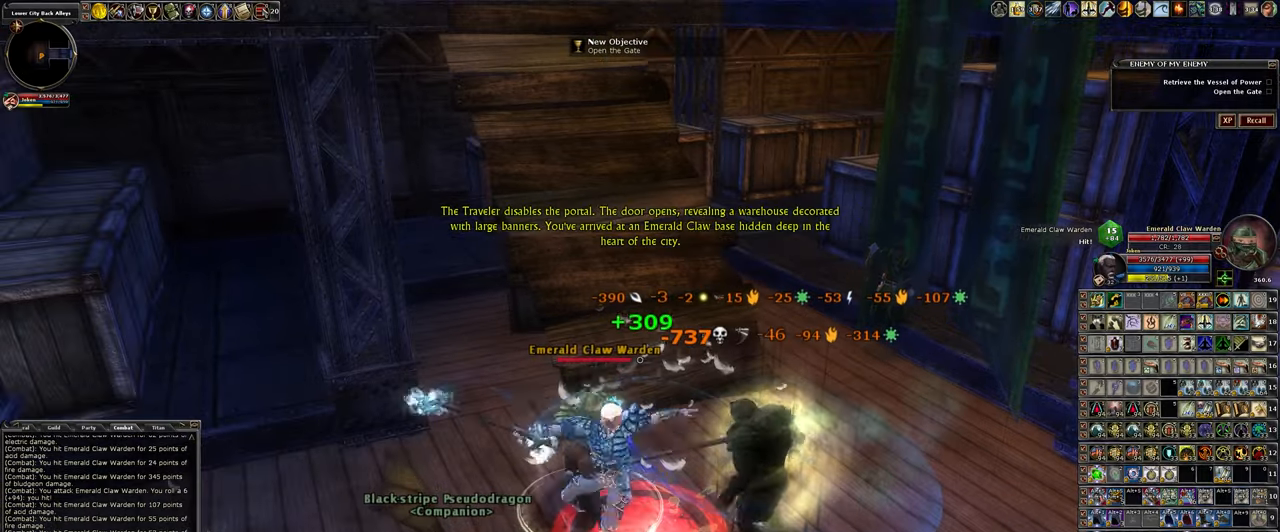
{"keys": [], "mouse": ["left"], "events": []}
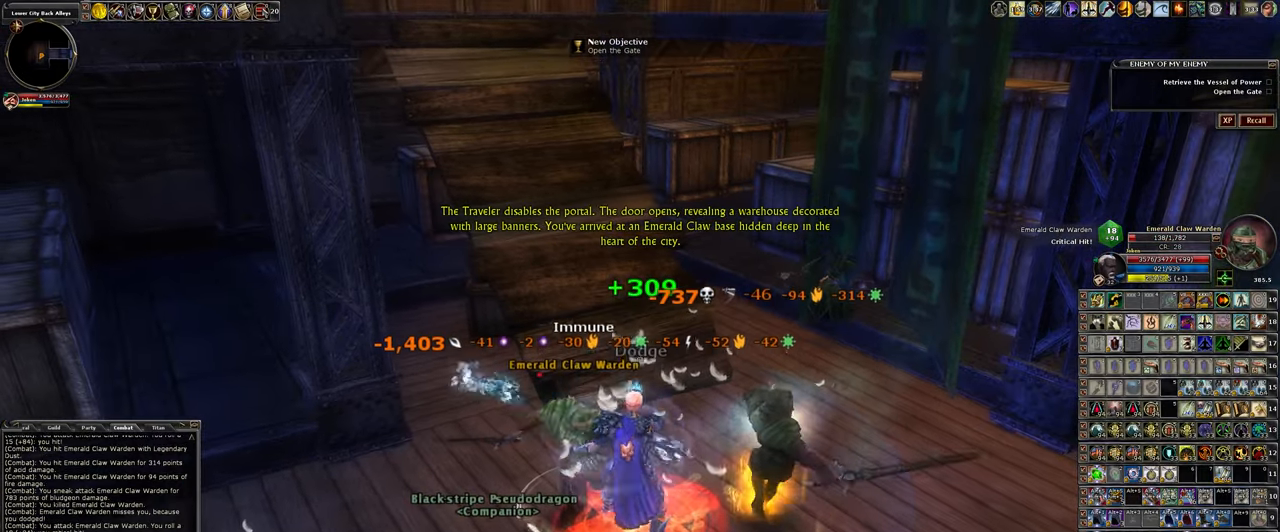
{"keys": ["d"], "mouse": ["left"], "events": [[434, "d", "down"]]}
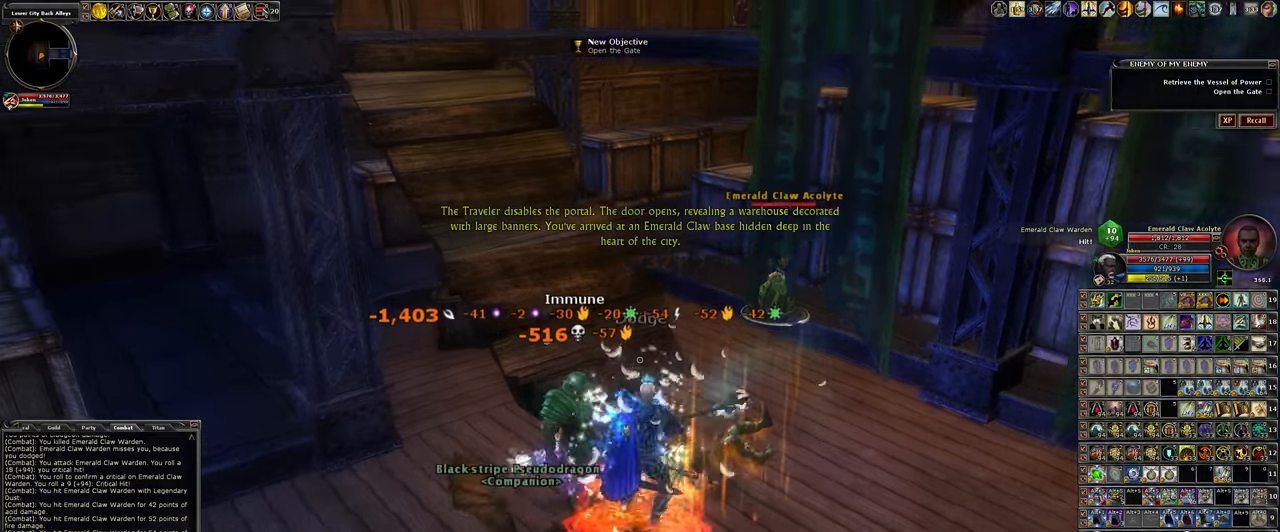
{"keys": [], "mouse": ["left"], "events": [[84, "w", "down"], [267, "d", "up"], [500, "w", "up"]]}
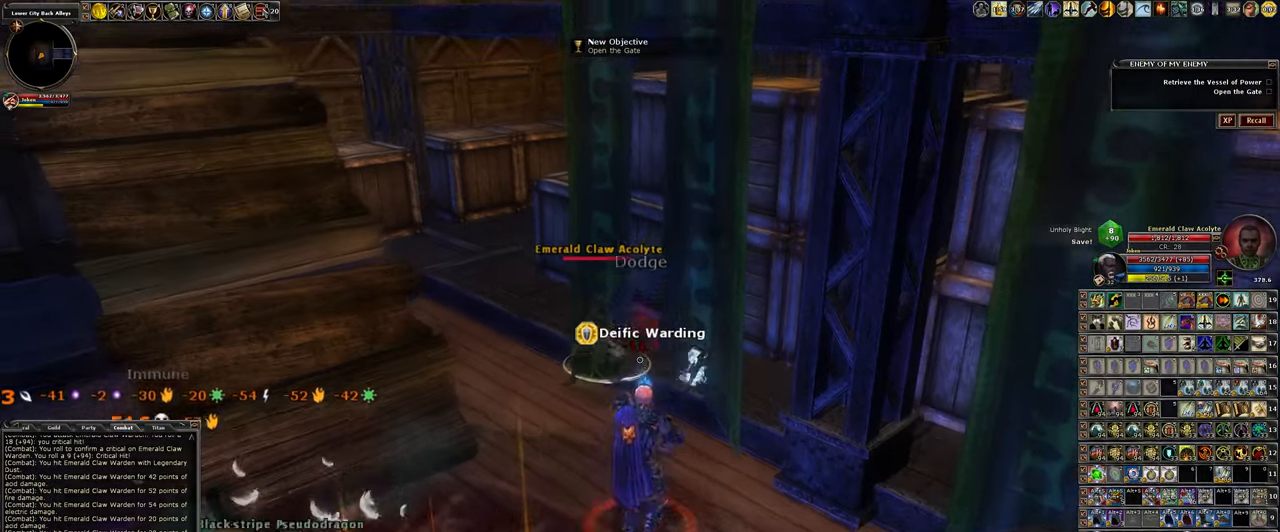
{"keys": [], "mouse": ["left"], "events": []}
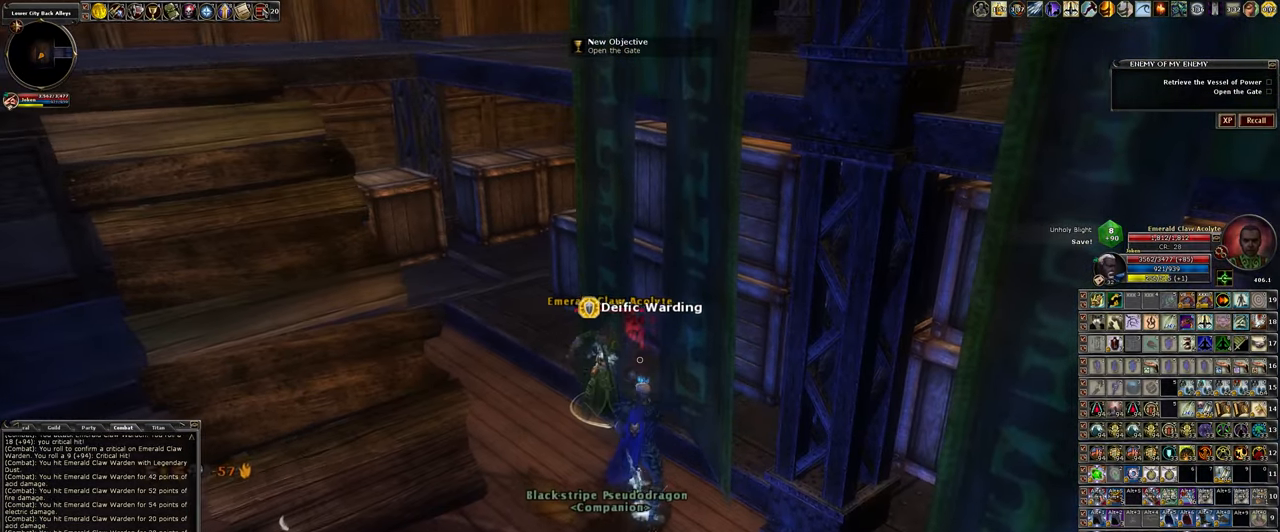
{"keys": [], "mouse": ["left"], "events": [[17, "a", "down"], [167, "a", "up"], [250, "w", "down"], [400, "w", "up"]]}
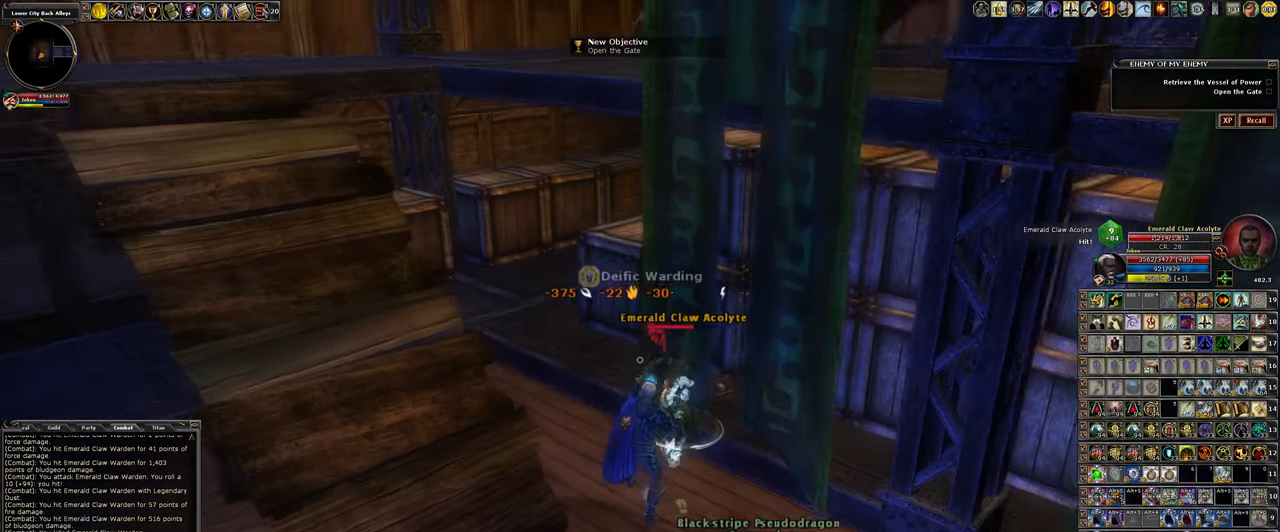
{"keys": [], "mouse": ["left"], "events": []}
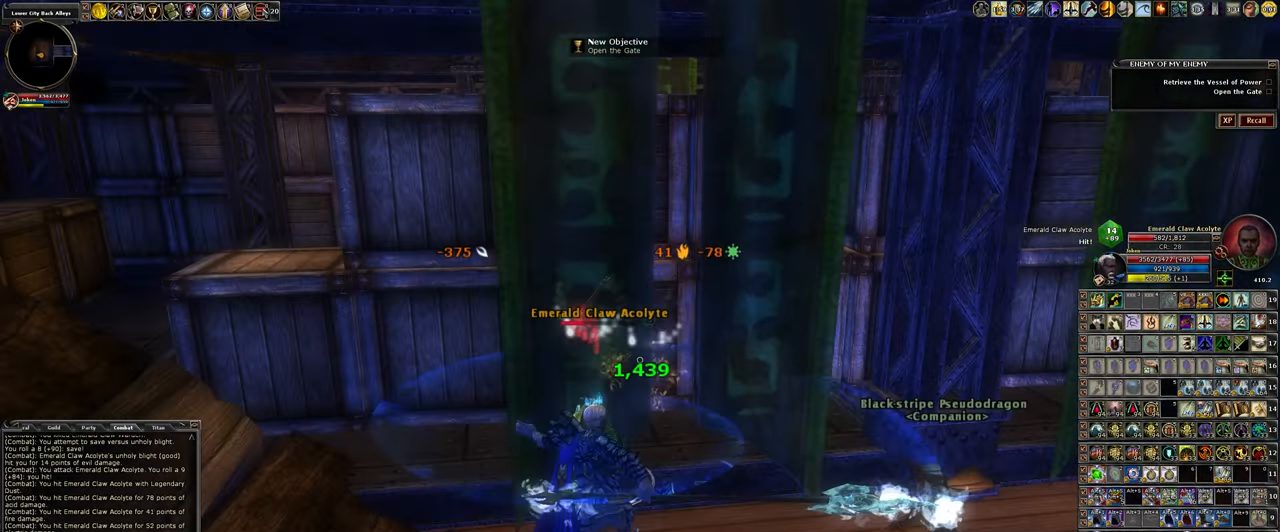
{"keys": ["d"], "mouse": ["left"], "events": [[484, "d", "down"]]}
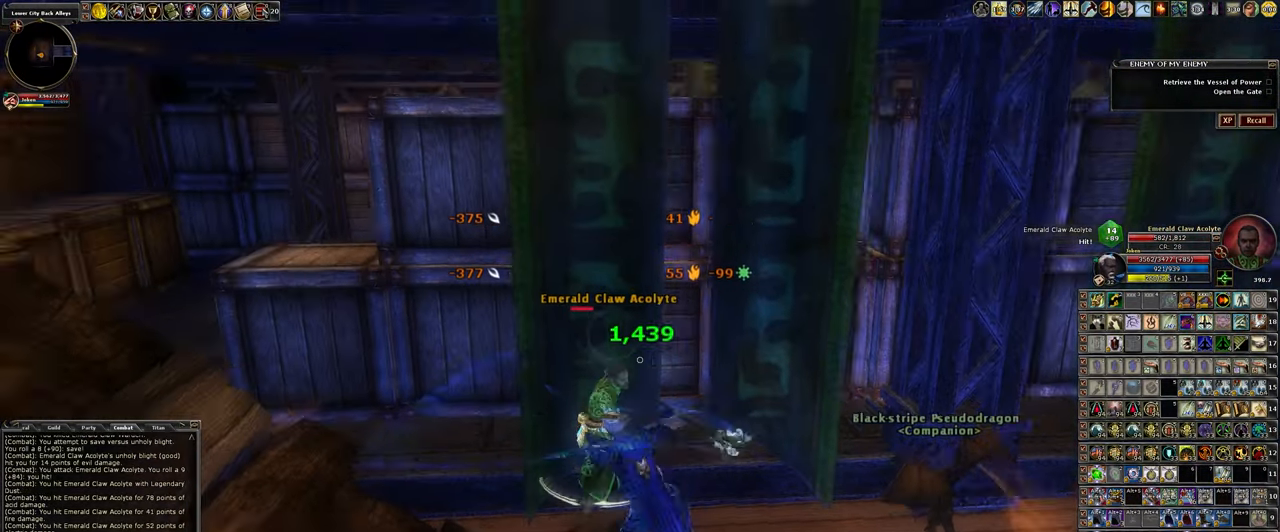
{"keys": ["a"], "mouse": ["left"], "events": [[167, "d", "up"], [300, "s", "down"], [350, "a", "down"], [450, "s", "up"]]}
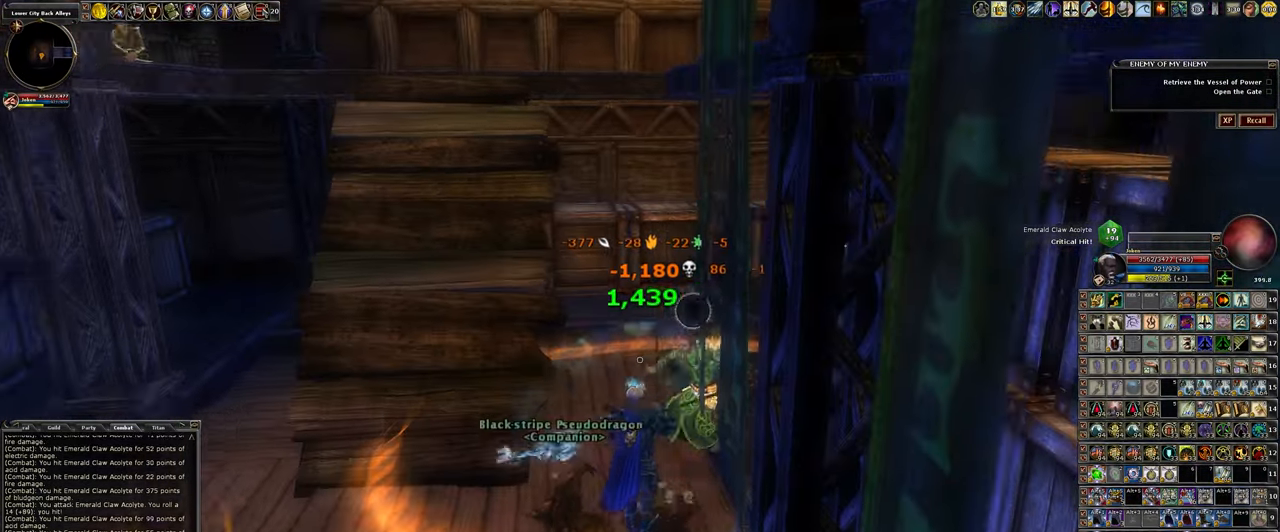
{"keys": ["space", "w"], "mouse": [], "events": [[84, "mouse_left", "up"], [217, "w", "down"], [267, "a", "up"], [450, "space", "down"]]}
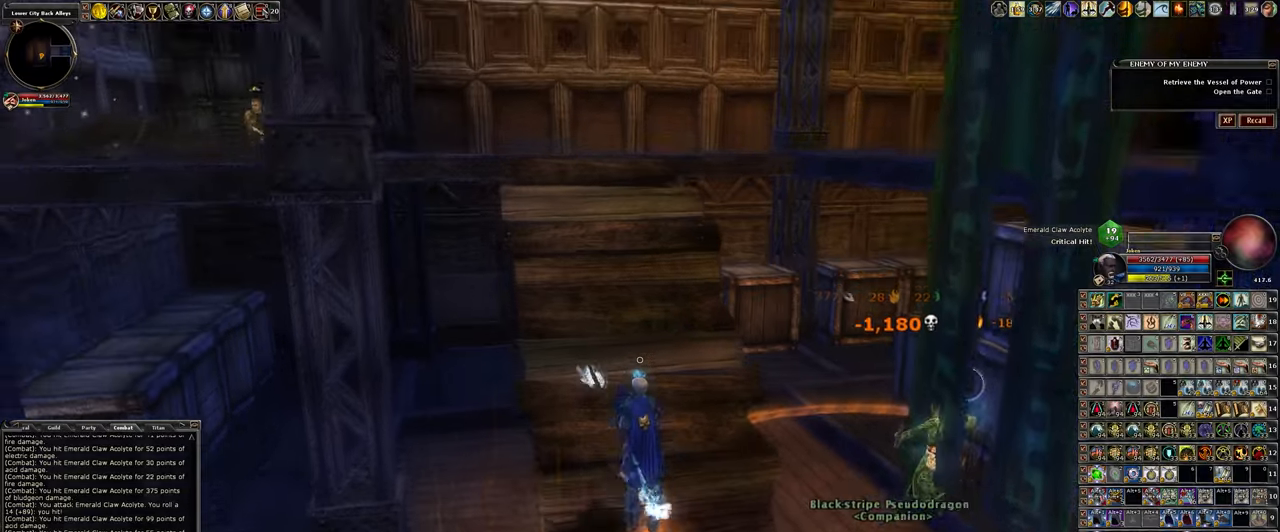
{"keys": ["w"], "mouse": [], "events": [[100, "space", "up"]]}
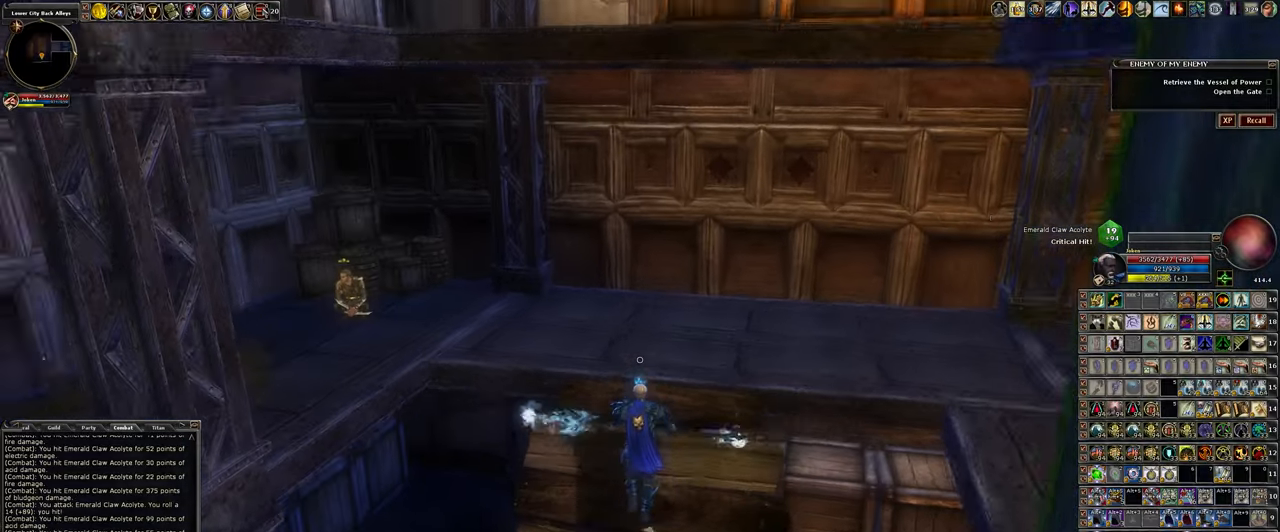
{"keys": ["a", "w"], "mouse": ["left"], "events": [[116, "d", "down"], [250, "d", "up"], [500, "a", "down"], [500, "mouse_left", "down"]]}
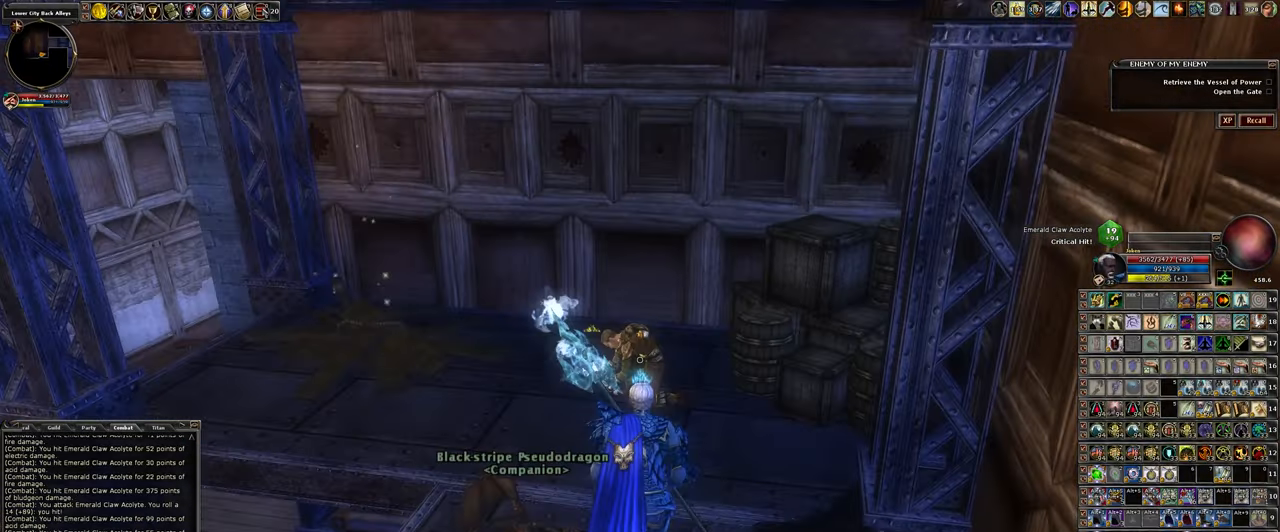
{"keys": [], "mouse": ["left"], "events": [[83, "w", "up"], [133, "a", "up"]]}
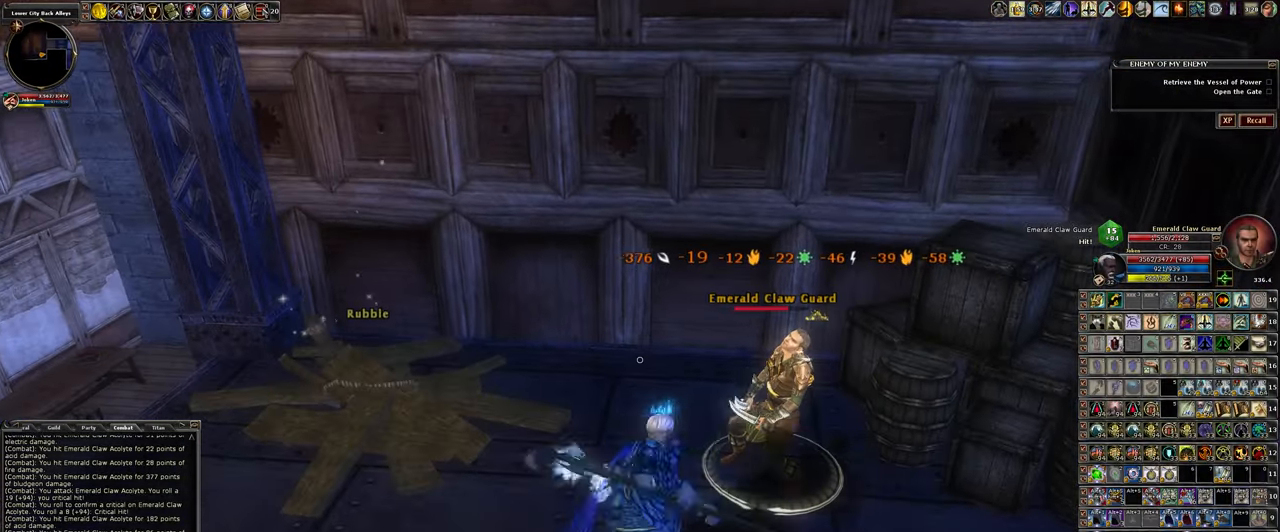
{"keys": [], "mouse": ["left"], "events": [[150, "f", "down"], [233, "f", "up"]]}
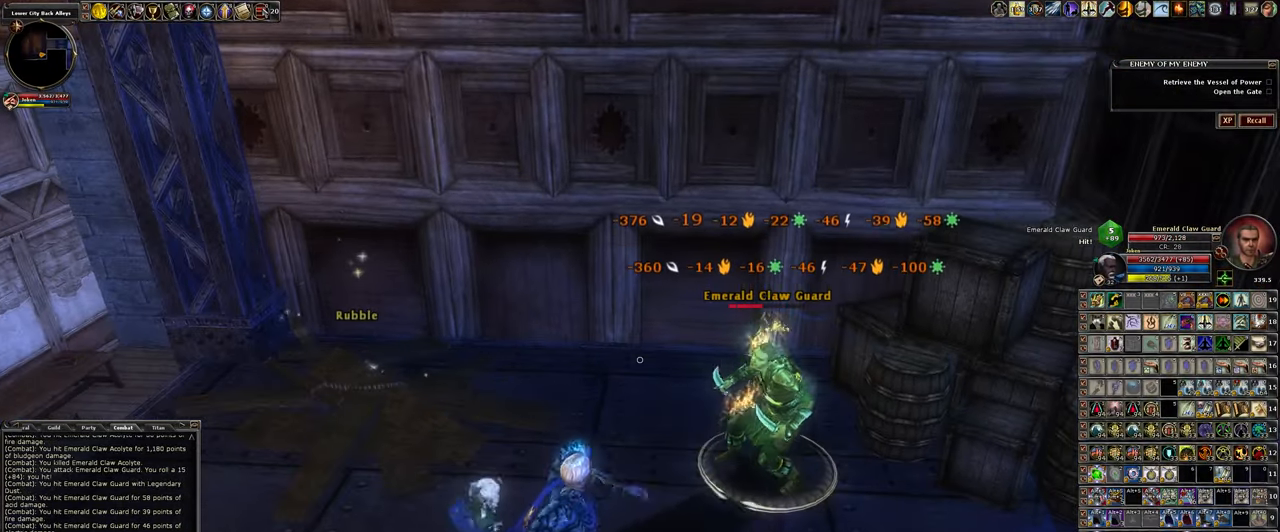
{"keys": ["w"], "mouse": ["left"], "events": [[66, "d", "down"], [216, "d", "up"], [433, "w", "down"]]}
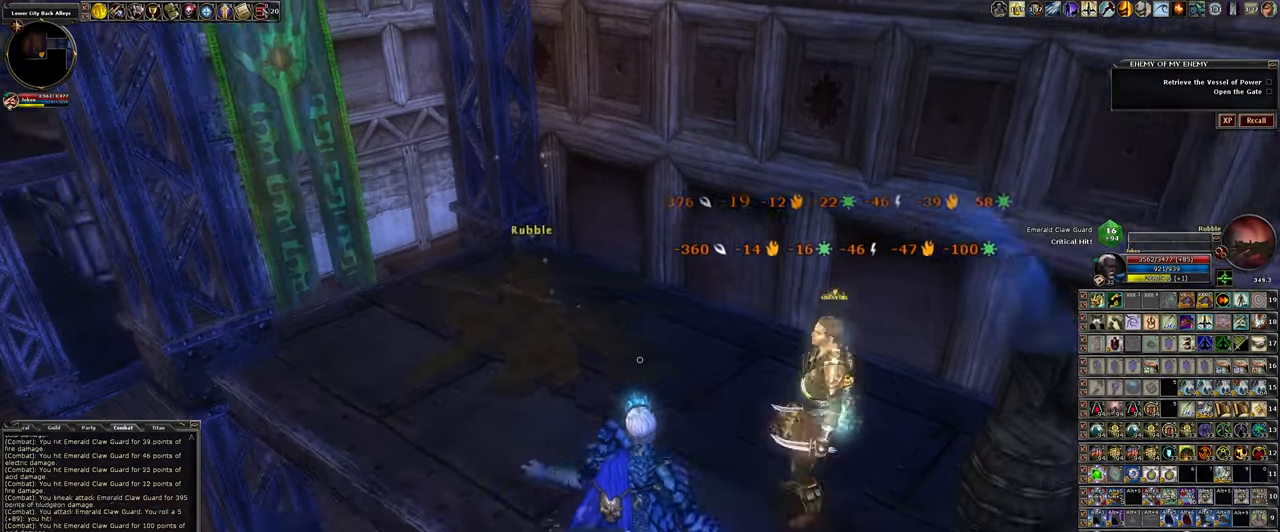
{"keys": [], "mouse": ["left"], "events": [[83, "w", "up"]]}
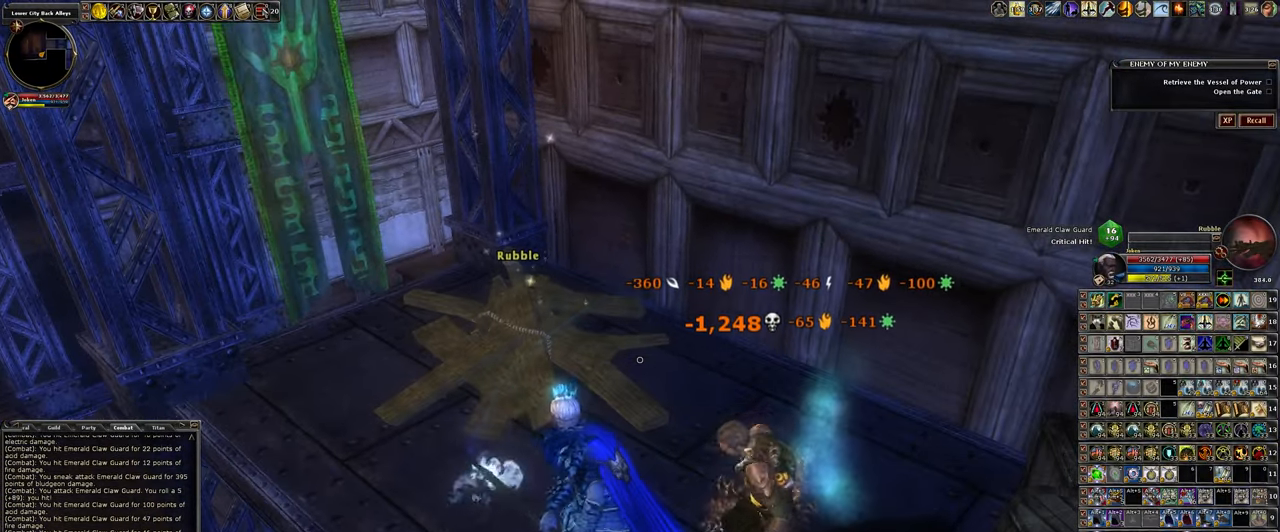
{"keys": [], "mouse": [], "events": [[50, "w", "down"], [100, "mouse_left", "up"], [233, "w", "up"], [333, "f", "down"], [433, "f", "up"]]}
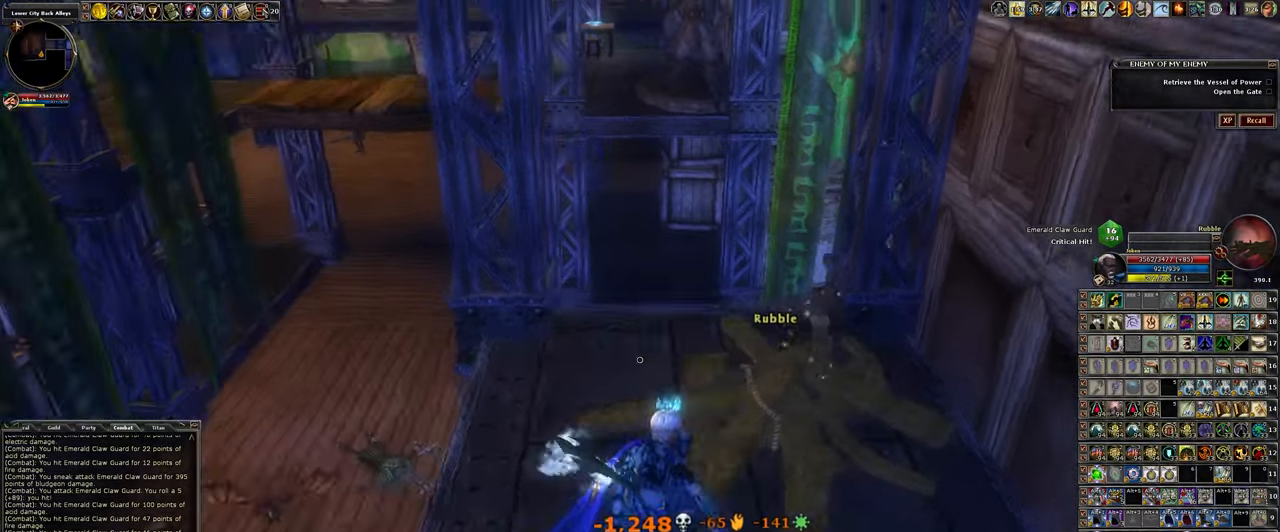
{"keys": ["a", "w"], "mouse": [], "events": [[166, "a", "down"], [483, "w", "down"]]}
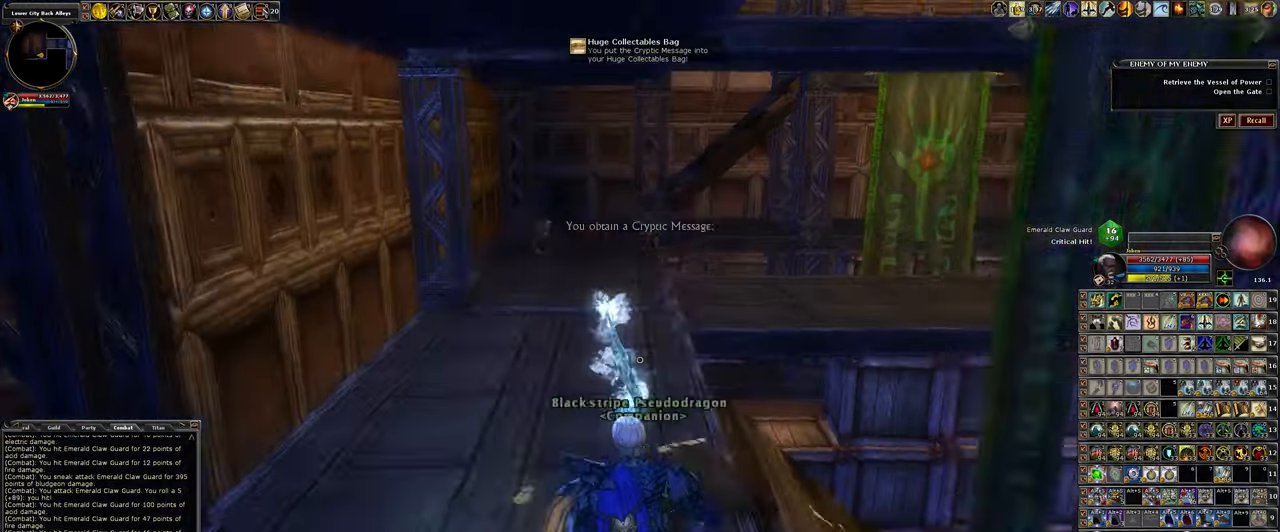
{"keys": ["d", "w"], "mouse": [], "events": [[16, "a", "up"], [433, "d", "down"]]}
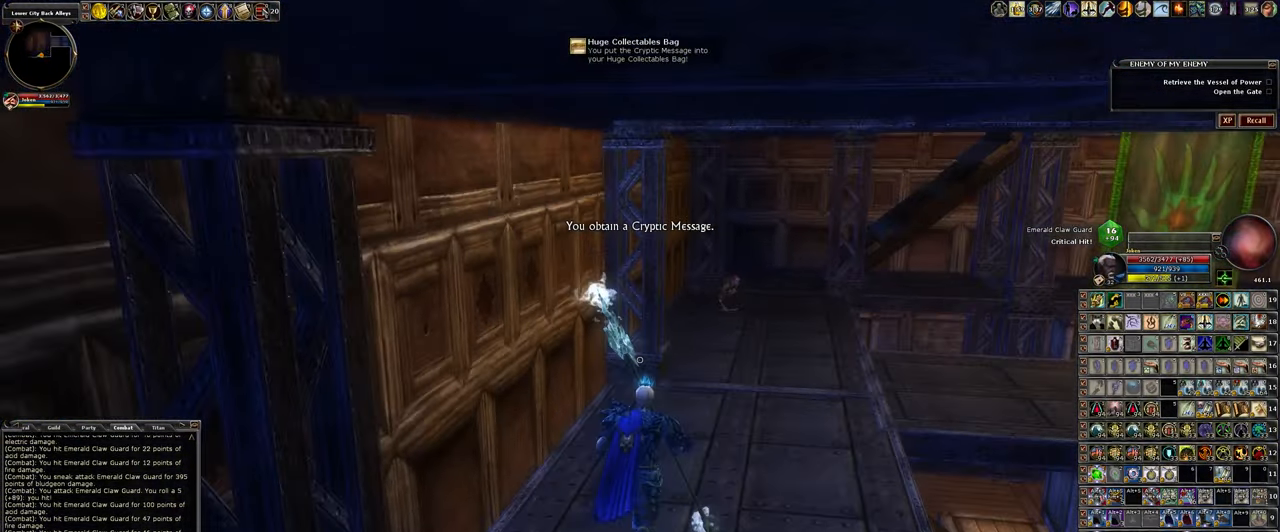
{"keys": ["w"], "mouse": [], "events": [[116, "d", "up"], [366, "d", "down"], [500, "d", "up"]]}
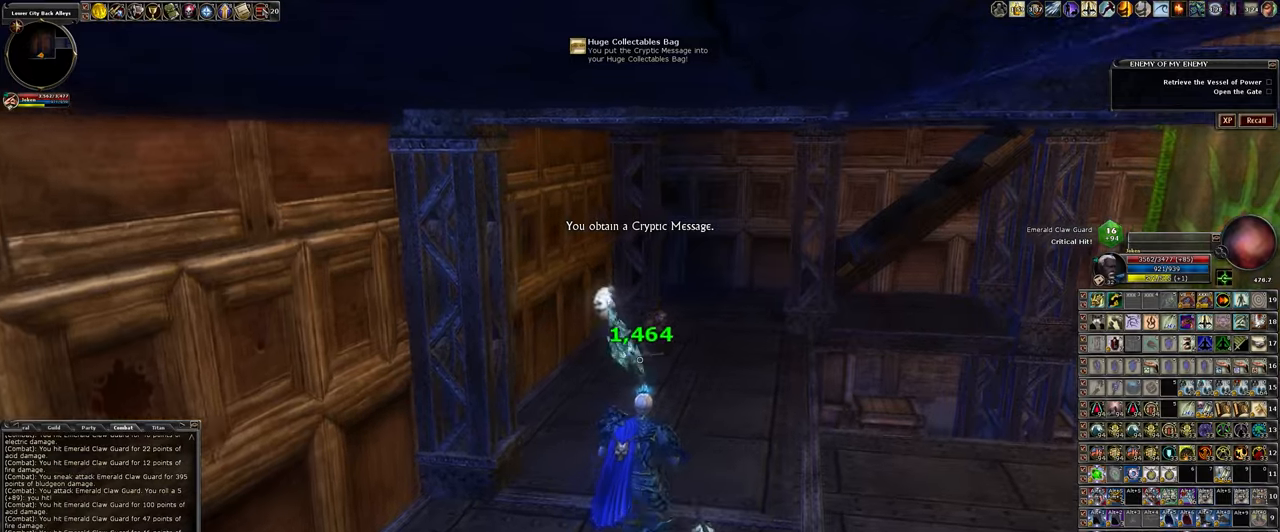
{"keys": [], "mouse": ["left"], "events": [[333, "mouse_left", "down"], [483, "w", "up"]]}
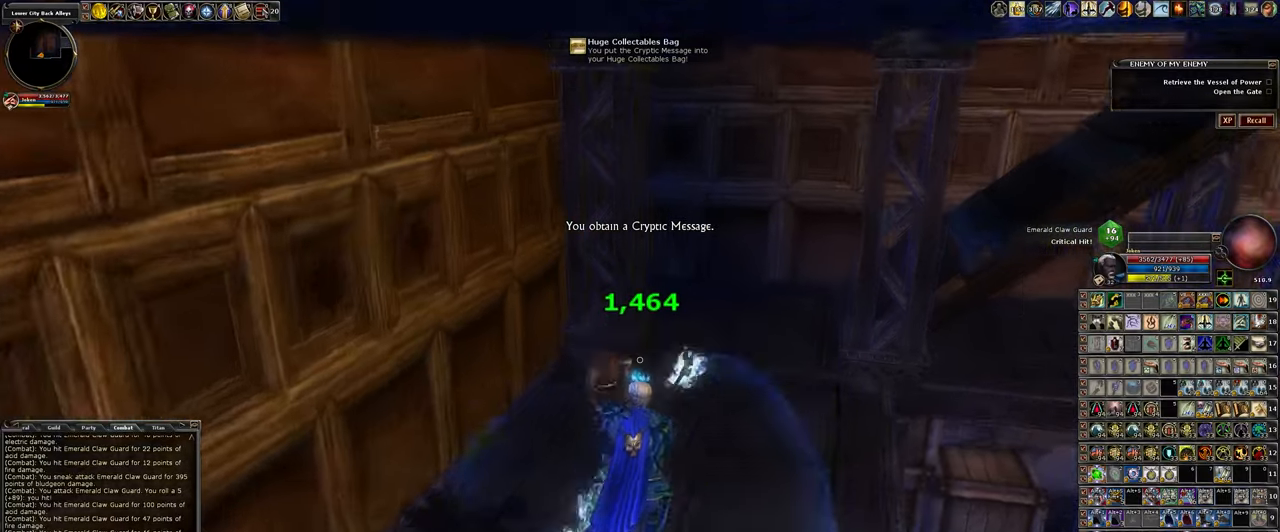
{"keys": [], "mouse": ["left"], "events": []}
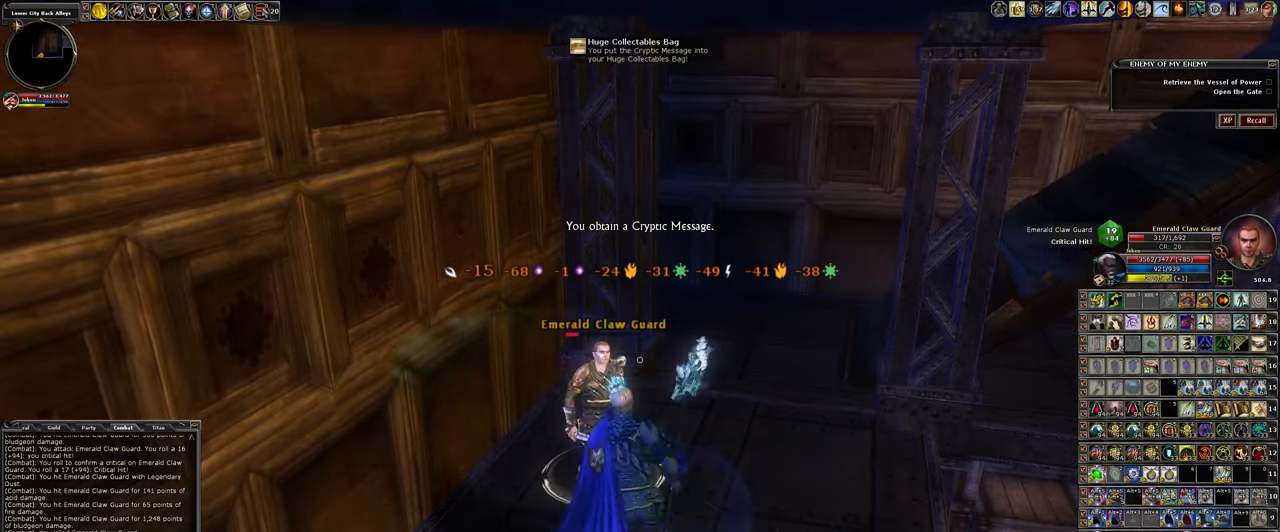
{"keys": ["w"], "mouse": [], "events": [[217, "w", "down"], [450, "mouse_left", "up"]]}